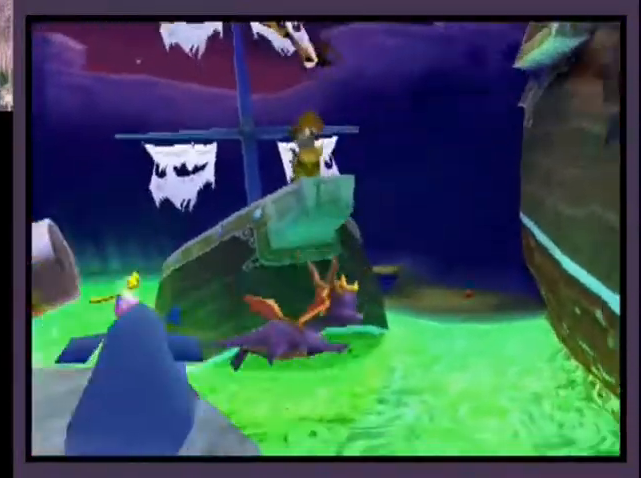
Gameplay with a controller (PlayStation layout); each line is a JSON object with the inputs held at the frame after it (dt_ms = milliseconds from this image to that frame). "events" lists button and stick changes between this image and that frame as [ms after this image, input, new state], when the widget could be followed in between. Not read: L1 R1.
{"dt_ms": 500, "buttons": ["L2", "R2", "DPAD_DOWN"], "left_stick": "center", "right_stick": "center", "events": [[133, "SQUARE", "up"], [167, "CROSS", "up"], [233, "CIRCLE", "down"], [233, "DPAD_UP", "up"], [267, "DPAD_DOWN", "down"], [267, "DPAD_LEFT", "up"], [267, "TRIANGLE", "down"], [333, "CIRCLE", "up"], [400, "L2", "down"], [400, "TRIANGLE", "up"], [433, "R2", "down"]]}
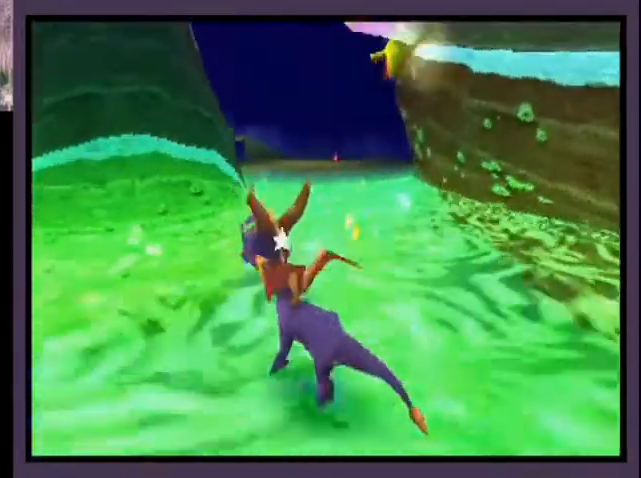
{"dt_ms": 500, "buttons": ["L2", "DPAD_DOWN", "DPAD_RIGHT"], "left_stick": "center", "right_stick": "center", "events": [[33, "DPAD_RIGHT", "down"], [67, "DPAD_RIGHT", "up"], [100, "DPAD_RIGHT", "down"], [433, "R2", "up"]]}
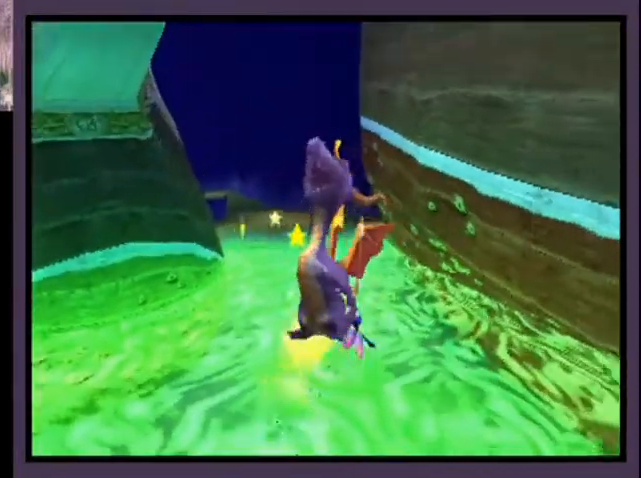
{"dt_ms": 500, "buttons": ["DPAD_RIGHT"], "left_stick": "center", "right_stick": "center", "events": [[33, "CROSS", "down"], [133, "CROSS", "up"], [233, "CROSS", "down"], [300, "CROSS", "up"], [333, "DPAD_DOWN", "up"], [333, "L2", "up"]]}
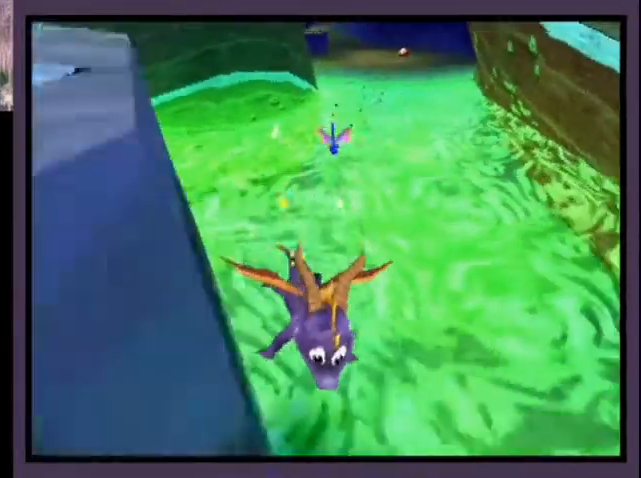
{"dt_ms": 1000, "buttons": ["SQUARE", "DPAD_LEFT"], "left_stick": "center", "right_stick": "center"}
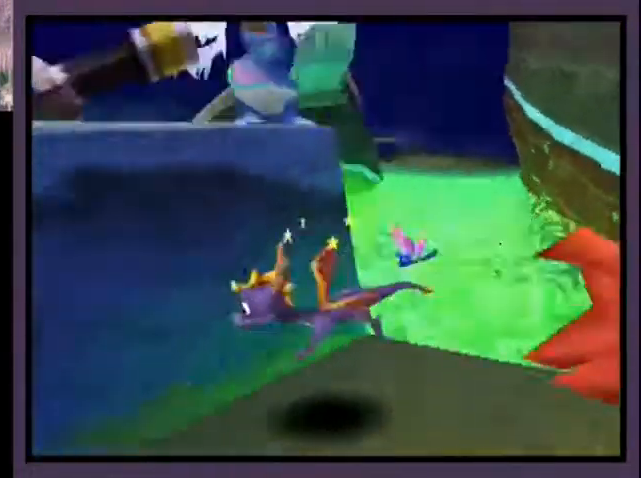
{"dt_ms": 500, "buttons": ["L2", "DPAD_UP", "DPAD_RIGHT"], "left_stick": "center", "right_stick": "center", "events": [[100, "CROSS", "down"], [167, "DPAD_UP", "down"], [200, "DPAD_LEFT", "up"], [267, "CROSS", "up"], [267, "SQUARE", "up"], [367, "DPAD_RIGHT", "down"], [400, "DPAD_UP", "up"], [433, "L2", "down"], [500, "DPAD_UP", "down"]]}
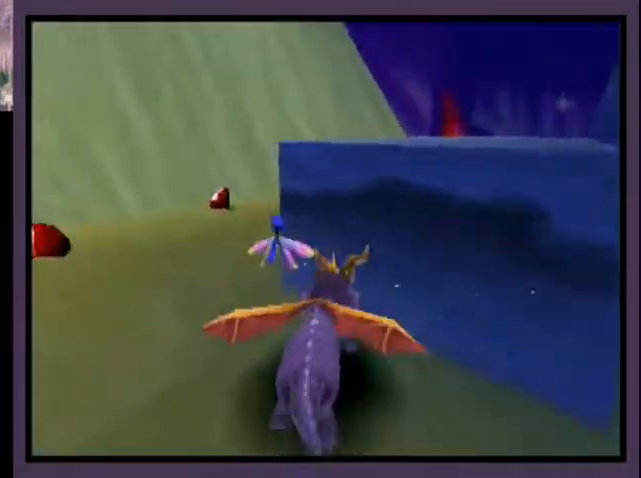
{"dt_ms": 500, "buttons": ["DPAD_UP"], "left_stick": "center", "right_stick": "center", "events": [[167, "CROSS", "down"], [400, "CROSS", "up"], [400, "DPAD_RIGHT", "up"], [500, "L2", "up"]]}
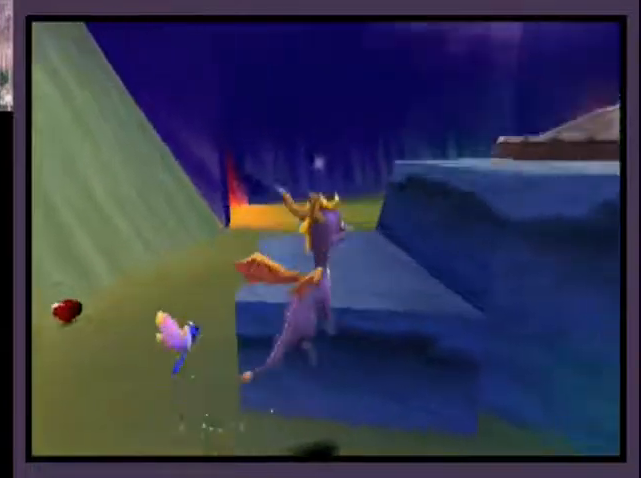
{"dt_ms": 500, "buttons": ["CROSS", "L2", "DPAD_UP", "DPAD_RIGHT"], "left_stick": "center", "right_stick": "center", "events": [[200, "DPAD_RIGHT", "down"], [200, "L2", "down"], [467, "CROSS", "down"]]}
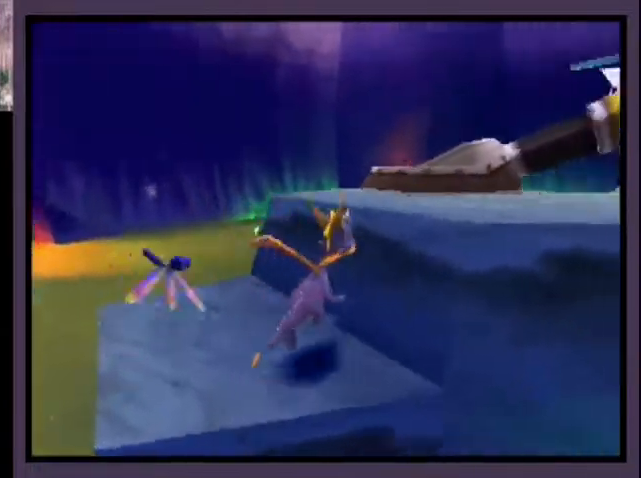
{"dt_ms": 500, "buttons": ["SQUARE", "DPAD_UP"], "left_stick": "center", "right_stick": "center", "events": [[233, "CROSS", "up"], [333, "SQUARE", "down"], [367, "DPAD_RIGHT", "up"], [367, "L2", "up"]]}
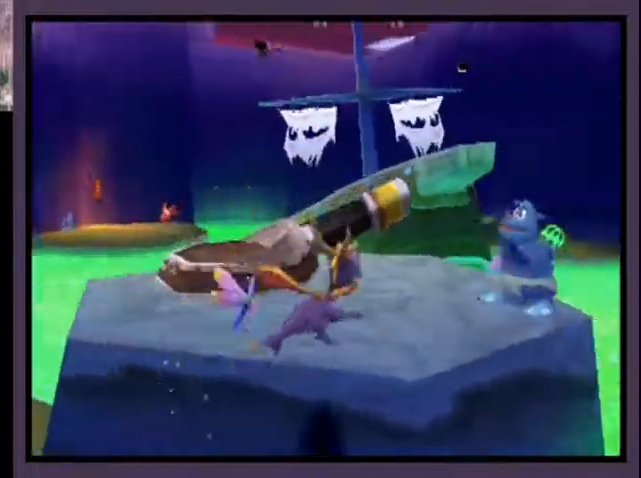
{"dt_ms": 500, "buttons": ["SQUARE", "DPAD_UP"], "left_stick": "center", "right_stick": "center", "events": [[67, "DPAD_UP", "up"], [133, "DPAD_LEFT", "down"], [133, "DPAD_UP", "down"], [500, "DPAD_LEFT", "up"]]}
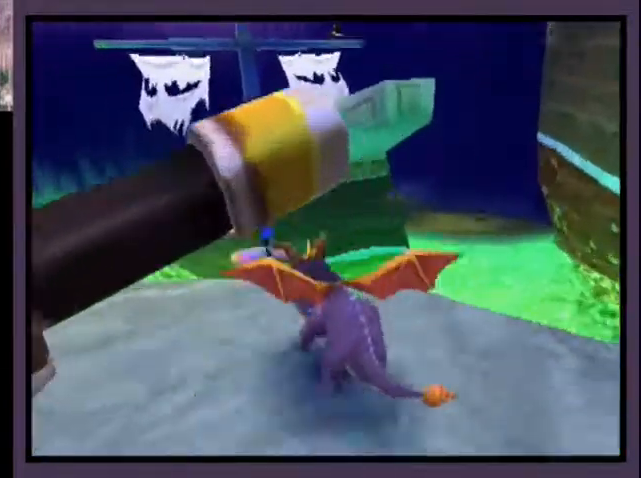
{"dt_ms": 500, "buttons": ["DPAD_UP"], "left_stick": "center", "right_stick": "center", "events": [[33, "CROSS", "down"], [467, "SQUARE", "up"], [500, "CROSS", "up"]]}
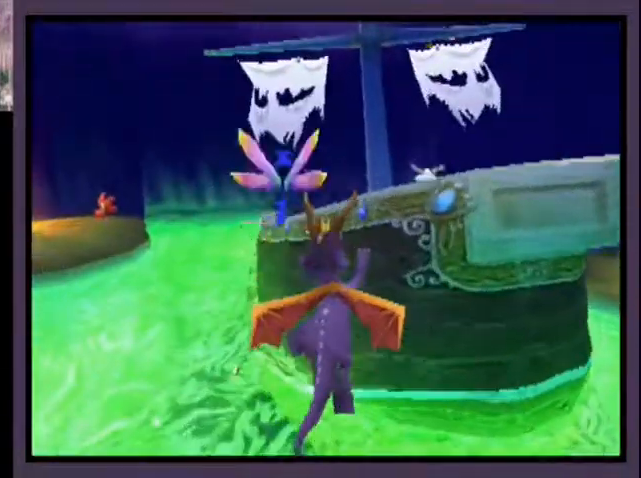
{"dt_ms": 500, "buttons": ["DPAD_UP"], "left_stick": "center", "right_stick": "center", "events": [[33, "CROSS", "down"], [133, "CROSS", "up"], [167, "DPAD_LEFT", "down"], [267, "DPAD_LEFT", "up"]]}
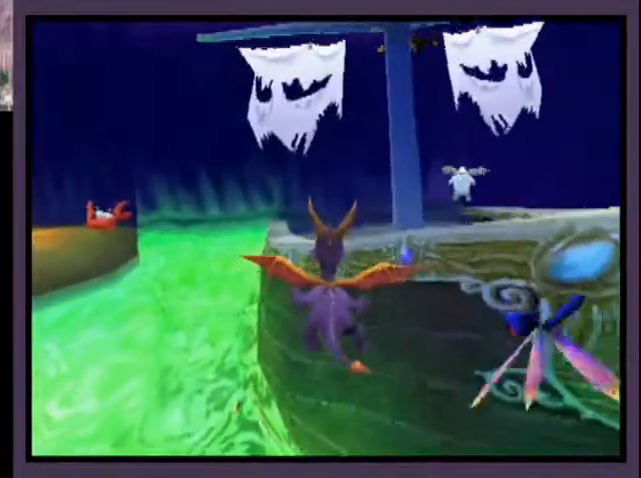
{"dt_ms": 500, "buttons": ["CIRCLE", "TRIANGLE", "DPAD_DOWN", "DPAD_RIGHT"], "left_stick": "center", "right_stick": "center", "events": [[200, "CIRCLE", "down"], [200, "TRIANGLE", "down"], [300, "DPAD_RIGHT", "down"], [400, "DPAD_UP", "up"], [500, "DPAD_DOWN", "down"]]}
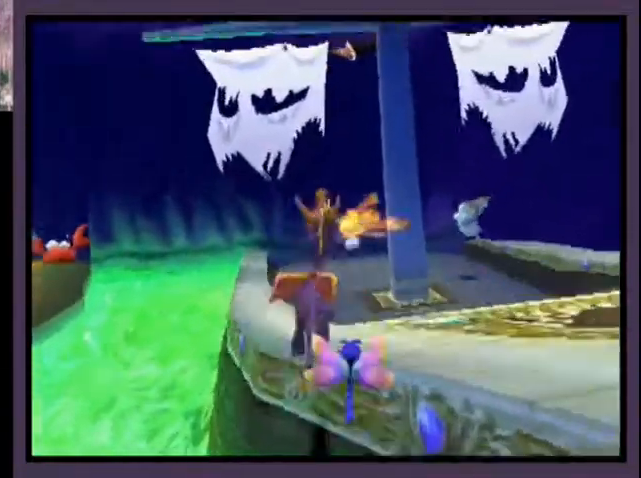
{"dt_ms": 500, "buttons": ["SQUARE", "DPAD_RIGHT"], "left_stick": "center", "right_stick": "center", "events": [[33, "CIRCLE", "up"], [33, "TRIANGLE", "up"], [333, "SQUARE", "down"], [400, "DPAD_DOWN", "up"]]}
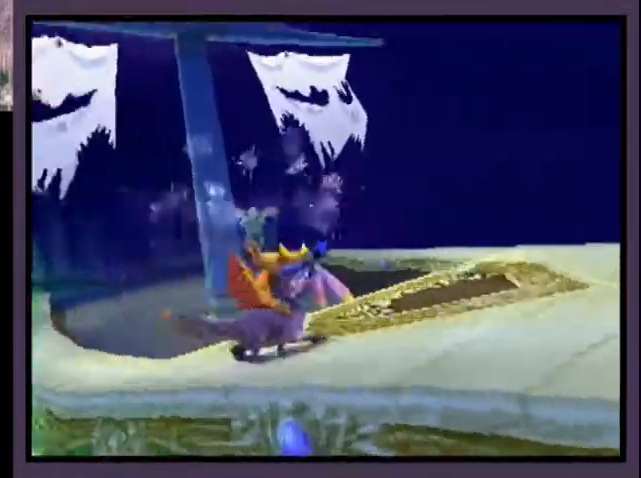
{"dt_ms": 500, "buttons": ["CROSS", "SQUARE", "DPAD_UP", "DPAD_LEFT"], "left_stick": "center", "right_stick": "center", "events": [[167, "DPAD_UP", "down"], [200, "DPAD_RIGHT", "up"], [367, "CROSS", "down"], [433, "DPAD_LEFT", "down"]]}
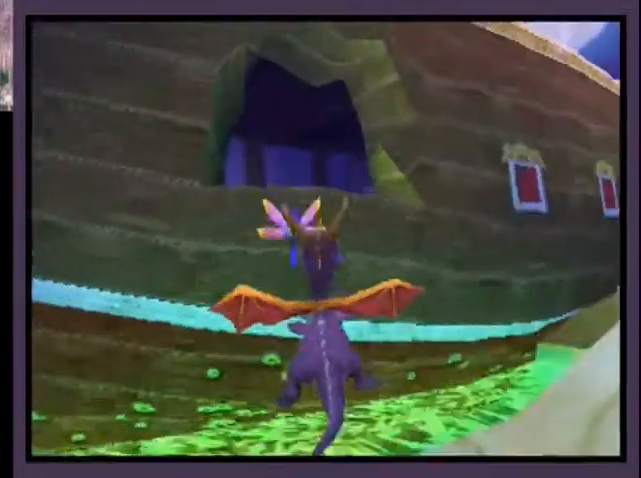
{"dt_ms": 500, "buttons": ["DPAD_UP"], "left_stick": "center", "right_stick": "center", "events": [[67, "DPAD_LEFT", "up"], [167, "SQUARE", "up"], [200, "CROSS", "up"], [267, "CROSS", "down"], [333, "CROSS", "up"]]}
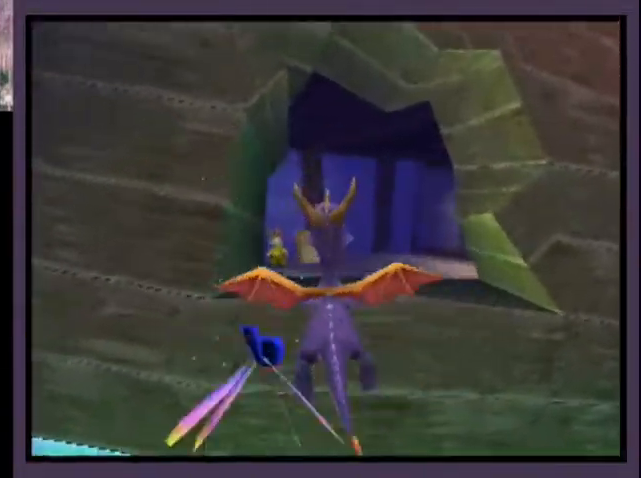
{"dt_ms": 500, "buttons": ["SQUARE"], "left_stick": "center", "right_stick": "center", "events": [[267, "SQUARE", "down"], [300, "DPAD_LEFT", "down"], [433, "DPAD_LEFT", "up"], [500, "DPAD_UP", "up"]]}
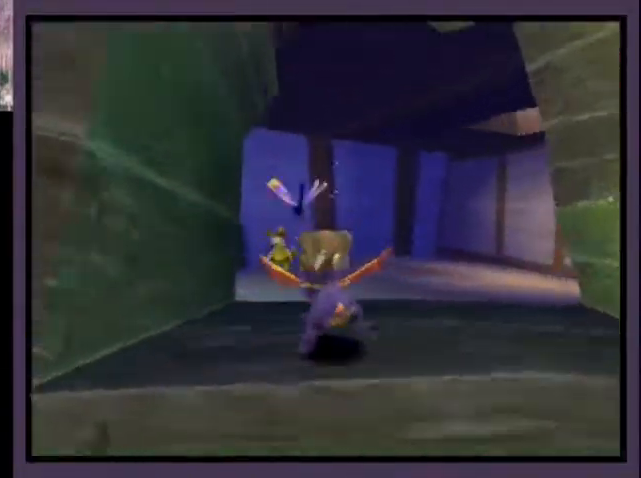
{"dt_ms": 500, "buttons": ["SQUARE"], "left_stick": "center", "right_stick": "center", "events": [[200, "DPAD_LEFT", "down"], [267, "DPAD_LEFT", "up"]]}
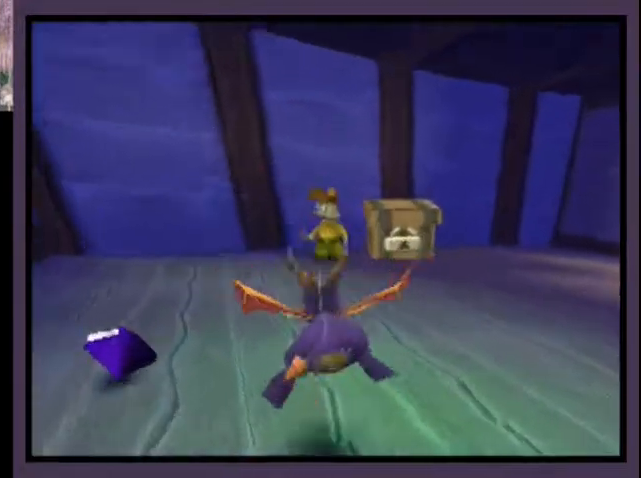
{"dt_ms": 500, "buttons": [], "left_stick": "center", "right_stick": "center", "events": [[200, "DPAD_RIGHT", "down"], [233, "DPAD_RIGHT", "up"], [433, "SQUARE", "up"]]}
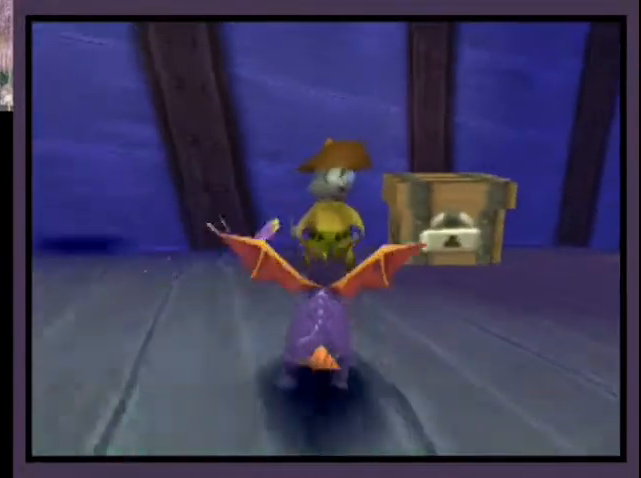
{"dt_ms": 500, "buttons": [], "left_stick": "center", "right_stick": "center", "events": []}
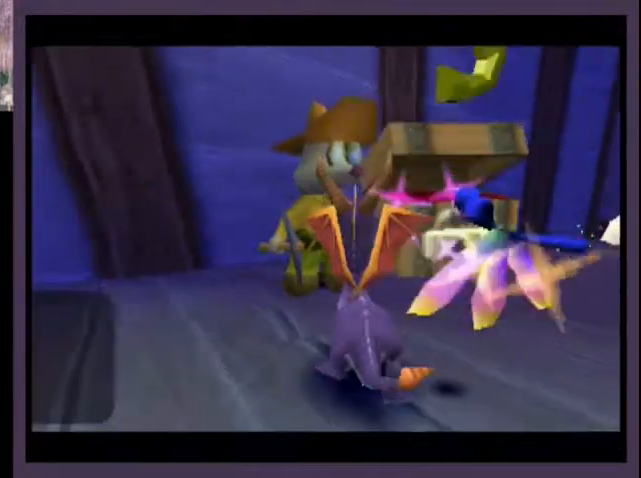
{"dt_ms": 500, "buttons": [], "left_stick": "center", "right_stick": "center", "events": [[367, "CROSS", "down"], [433, "CROSS", "up"]]}
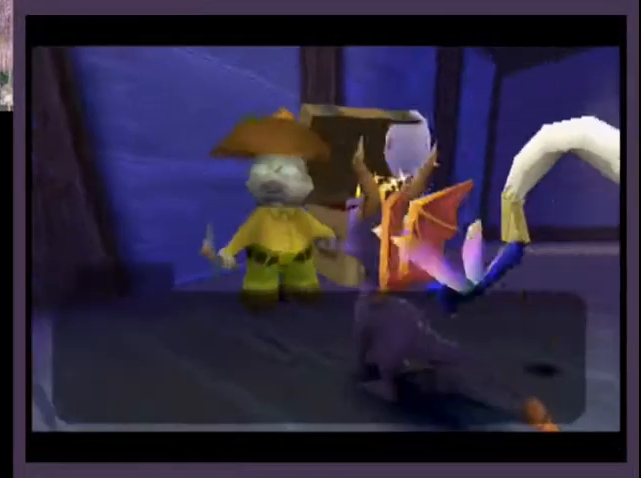
{"dt_ms": 500, "buttons": [], "left_stick": "center", "right_stick": "center", "events": [[433, "CROSS", "down"], [500, "CROSS", "up"]]}
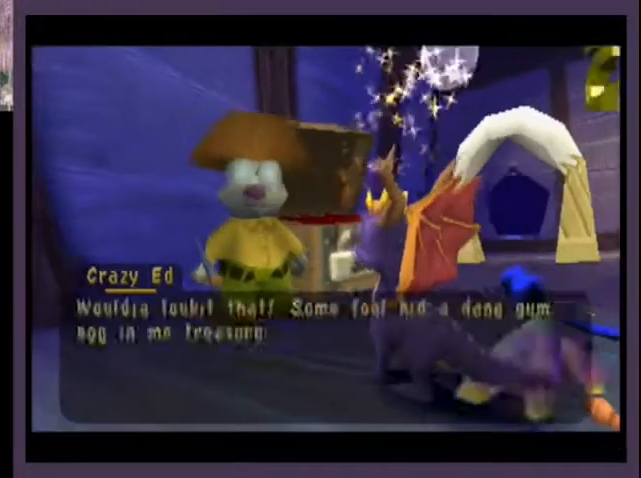
{"dt_ms": 500, "buttons": ["DPAD_RIGHT"], "left_stick": "center", "right_stick": "center", "events": [[33, "CROSS", "down"], [133, "CROSS", "up"], [433, "DPAD_UP", "down"], [467, "DPAD_RIGHT", "down"], [467, "DPAD_UP", "up"]]}
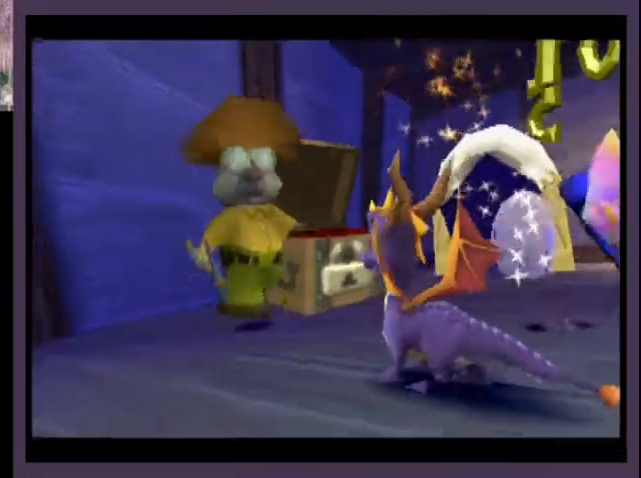
{"dt_ms": 500, "buttons": ["DPAD_UP", "DPAD_RIGHT"], "left_stick": "center", "right_stick": "center", "events": [[67, "DPAD_UP", "down"]]}
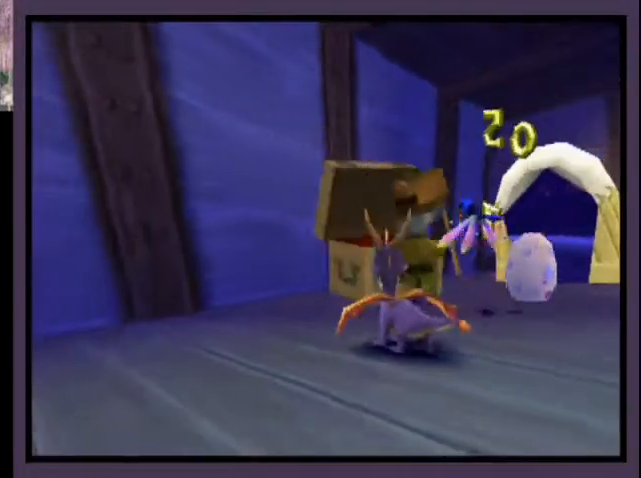
{"dt_ms": 500, "buttons": ["DPAD_UP", "DPAD_RIGHT"], "left_stick": "center", "right_stick": "center", "events": []}
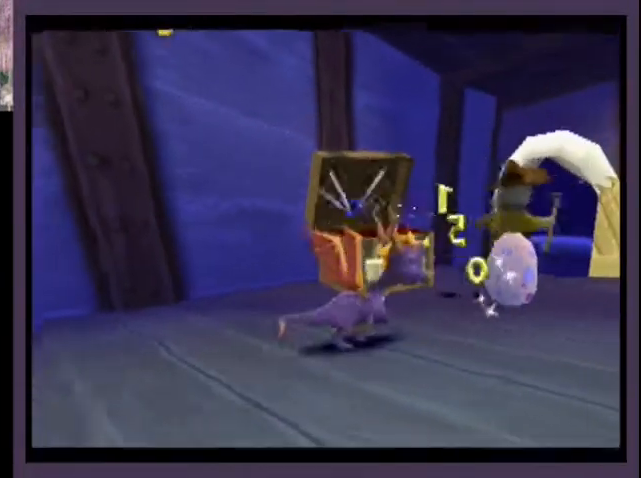
{"dt_ms": 500, "buttons": [], "left_stick": "center", "right_stick": "center", "events": [[200, "DPAD_RIGHT", "up"], [233, "DPAD_UP", "up"]]}
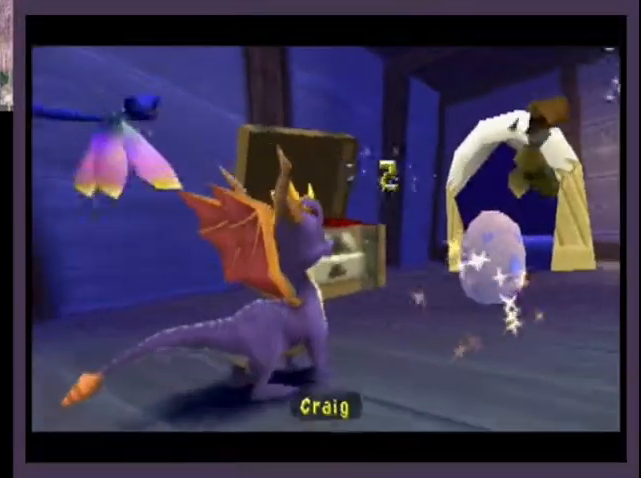
{"dt_ms": 500, "buttons": [], "left_stick": "center", "right_stick": "center", "events": []}
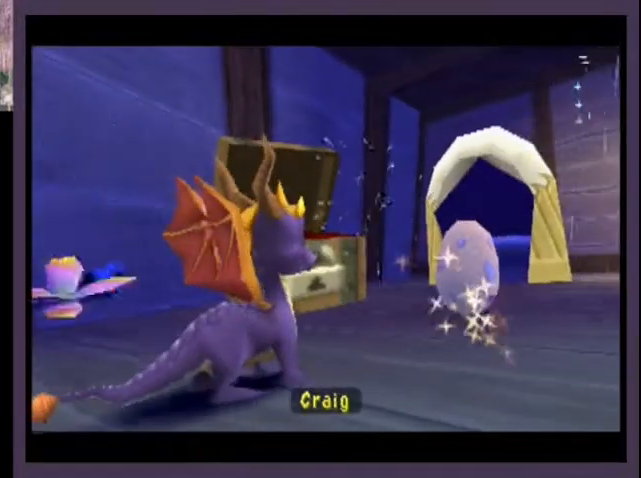
{"dt_ms": 500, "buttons": [], "left_stick": "center", "right_stick": "center", "events": []}
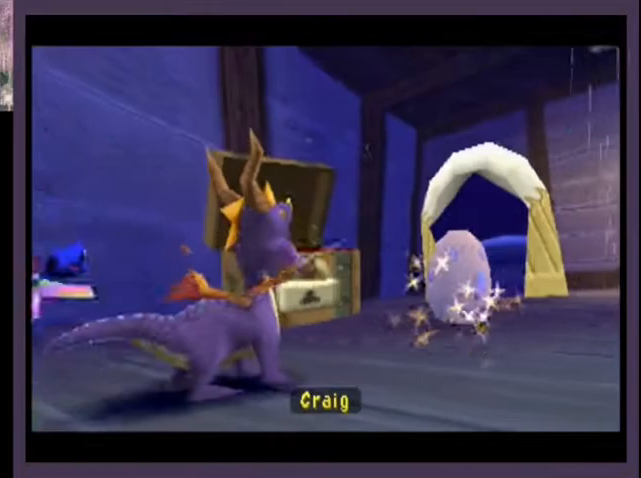
{"dt_ms": 500, "buttons": [], "left_stick": "center", "right_stick": "center", "events": []}
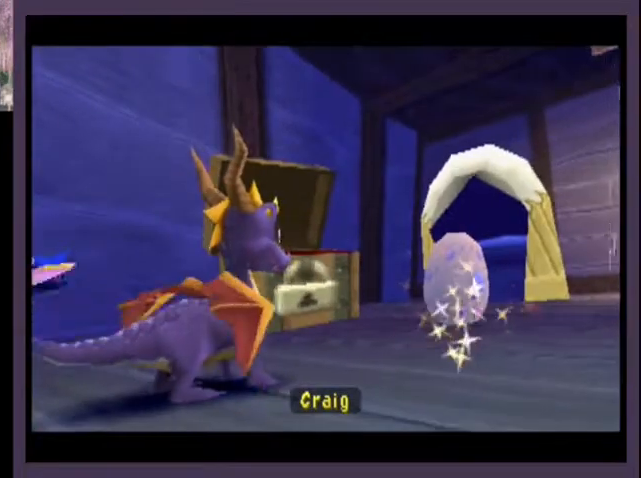
{"dt_ms": 500, "buttons": [], "left_stick": "center", "right_stick": "center", "events": []}